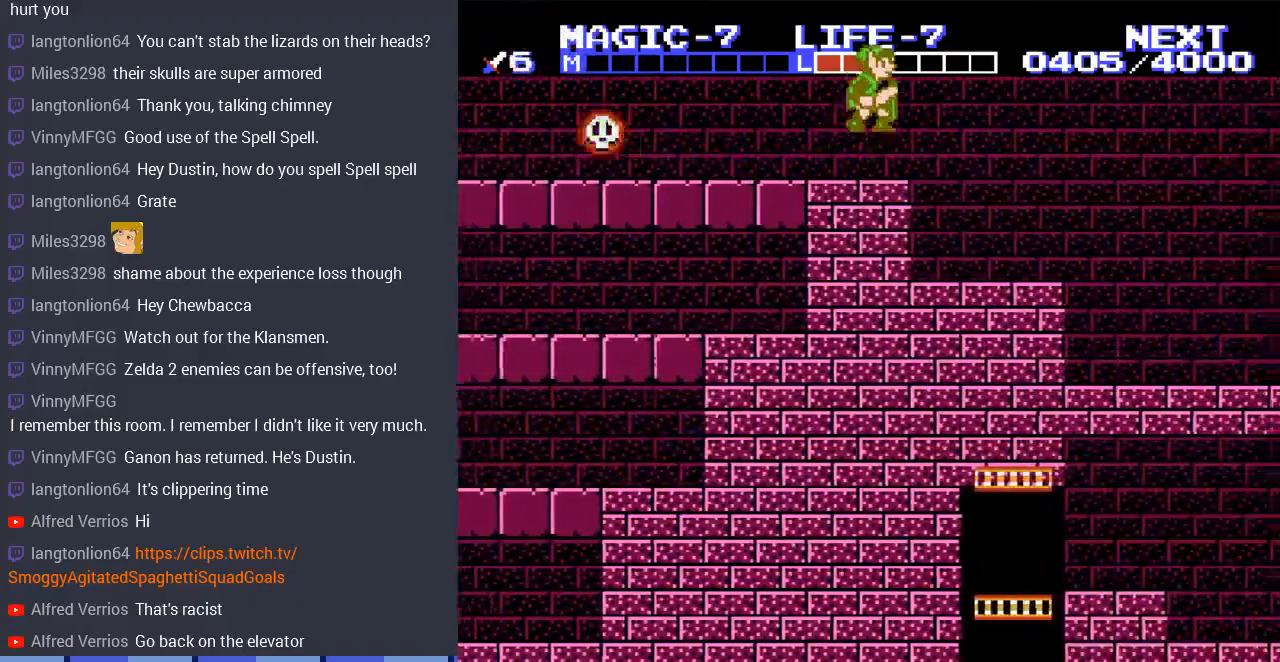
Gameplay with a controller (Nintendo layout); each line is a JSON object with the inputs held at the frame after it. "events" lists button and stick changes between this image and that frame as [ms after this image, input, new state], when the widget could be followed in between. Not read: L3 R3.
{"buttons": ["DPAD_RIGHT"], "events": [[100, "A", "up"]]}
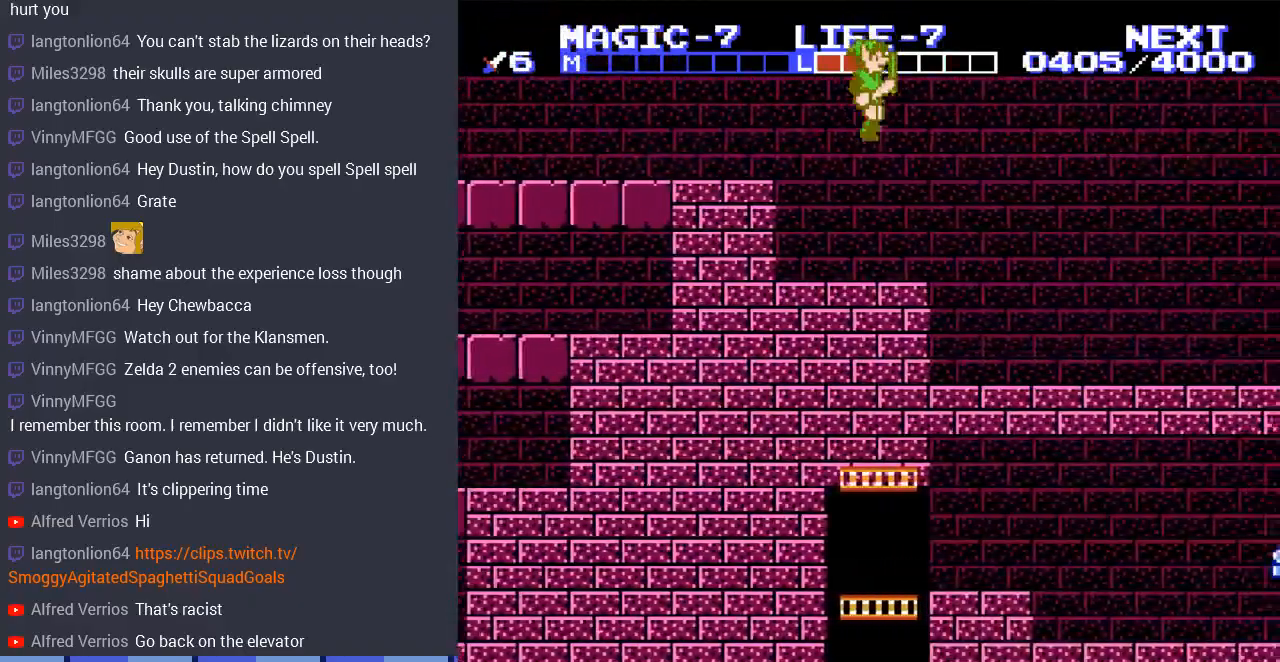
{"buttons": ["DPAD_RIGHT"], "events": []}
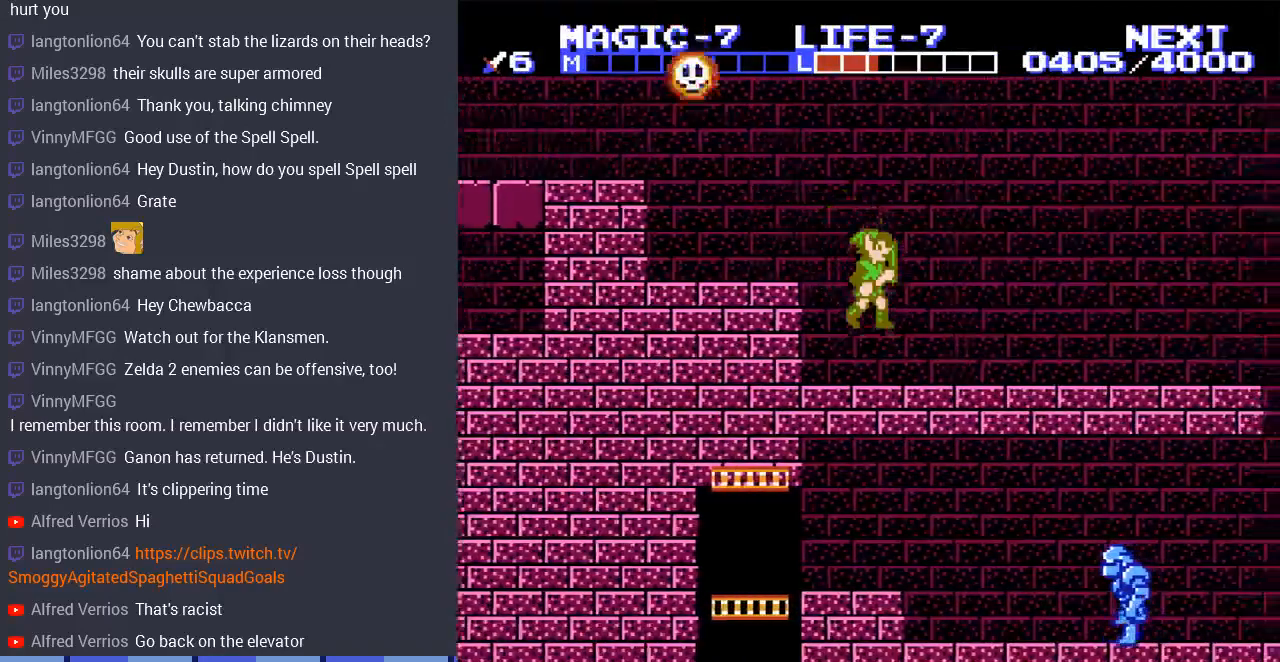
{"buttons": ["DPAD_RIGHT"], "events": []}
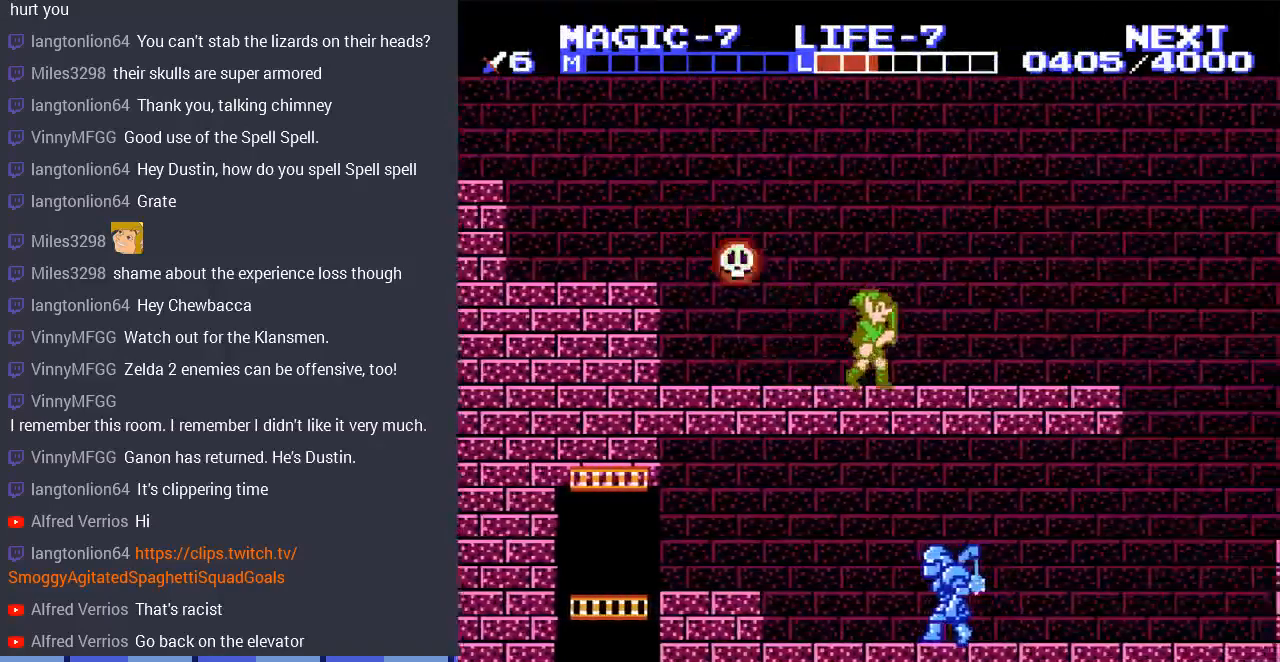
{"buttons": ["DPAD_RIGHT"], "events": []}
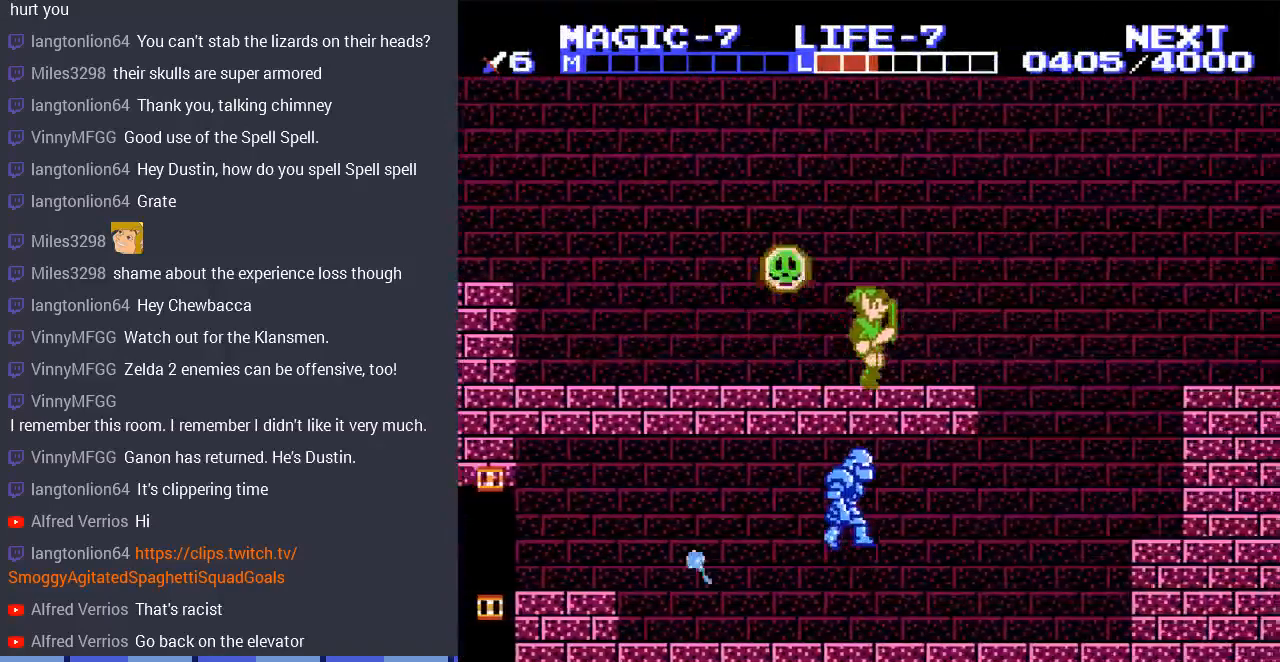
{"buttons": ["DPAD_RIGHT"], "events": [[67, "DPAD_RIGHT", "up"], [100, "DPAD_LEFT", "down"], [367, "DPAD_LEFT", "up"], [467, "DPAD_RIGHT", "down"]]}
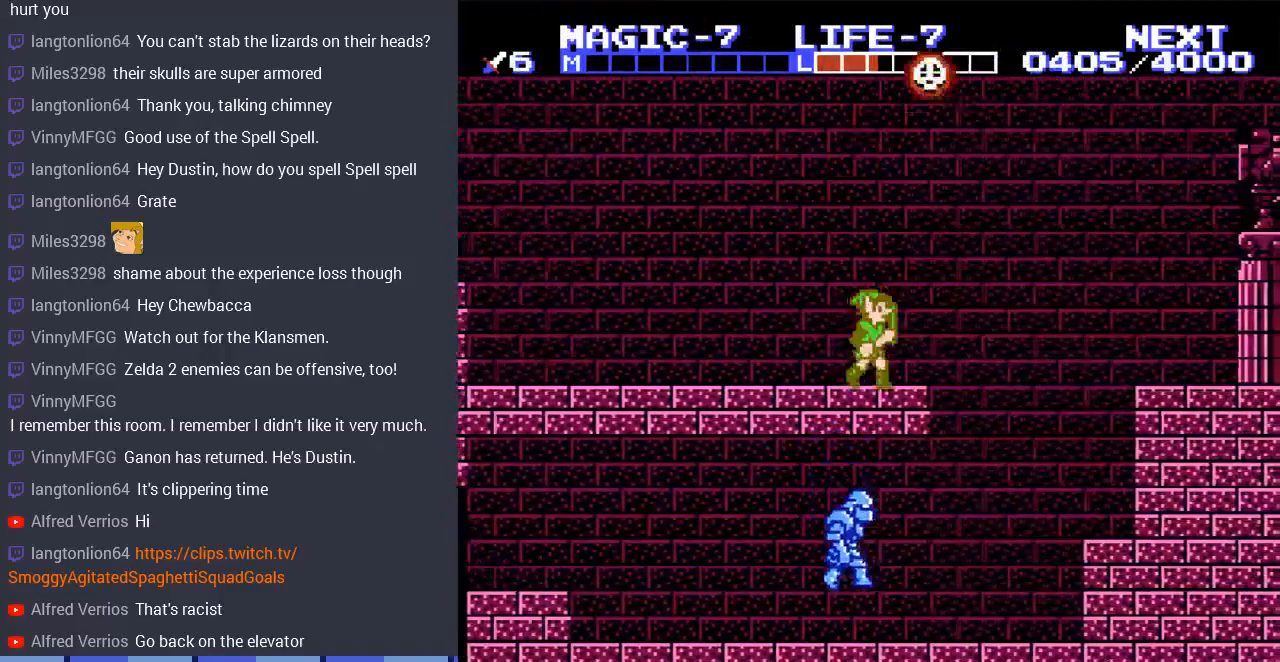
{"buttons": ["DPAD_RIGHT"], "events": [[133, "DPAD_RIGHT", "up"], [267, "DPAD_RIGHT", "down"]]}
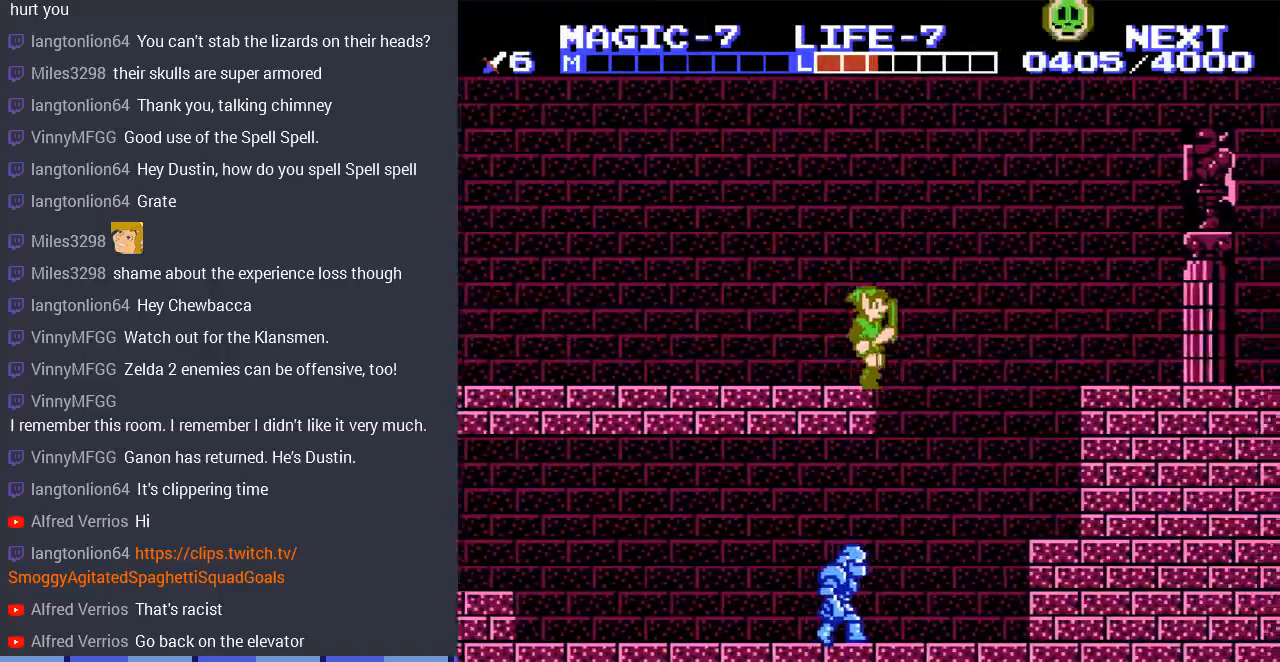
{"buttons": ["DPAD_RIGHT"], "events": [[67, "A", "down"], [500, "A", "up"]]}
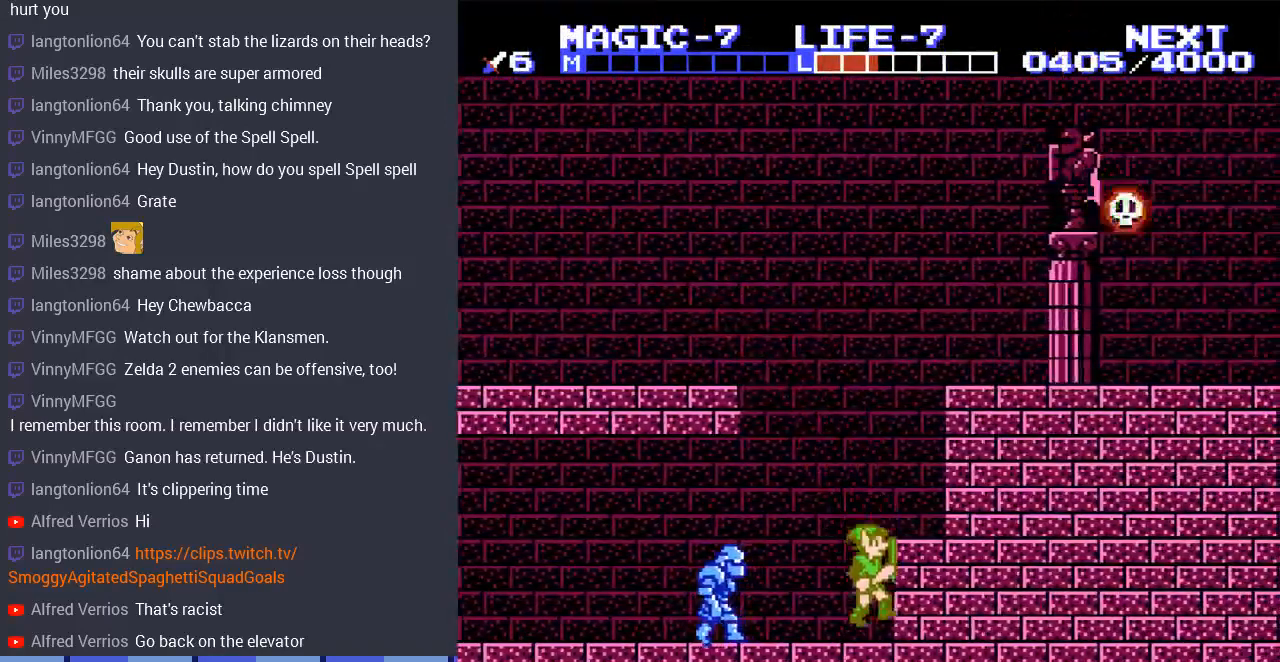
{"buttons": ["DPAD_RIGHT"], "events": [[133, "A", "down"], [367, "A", "up"]]}
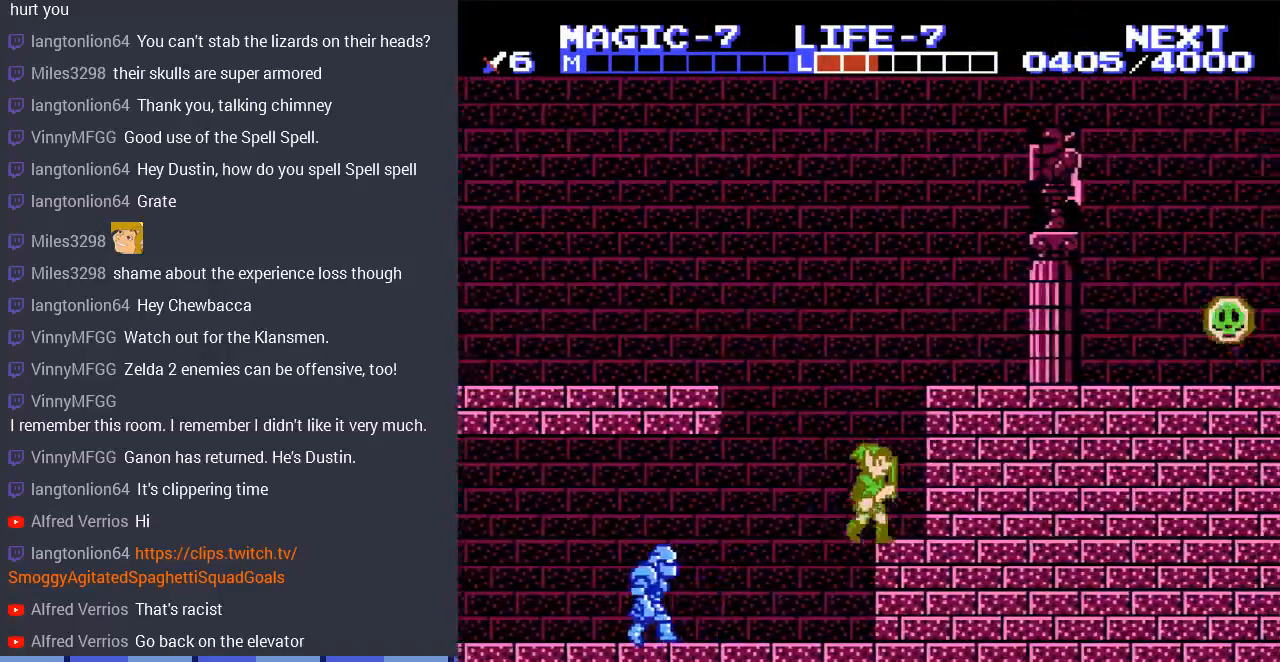
{"buttons": [], "events": [[133, "DPAD_RIGHT", "up"]]}
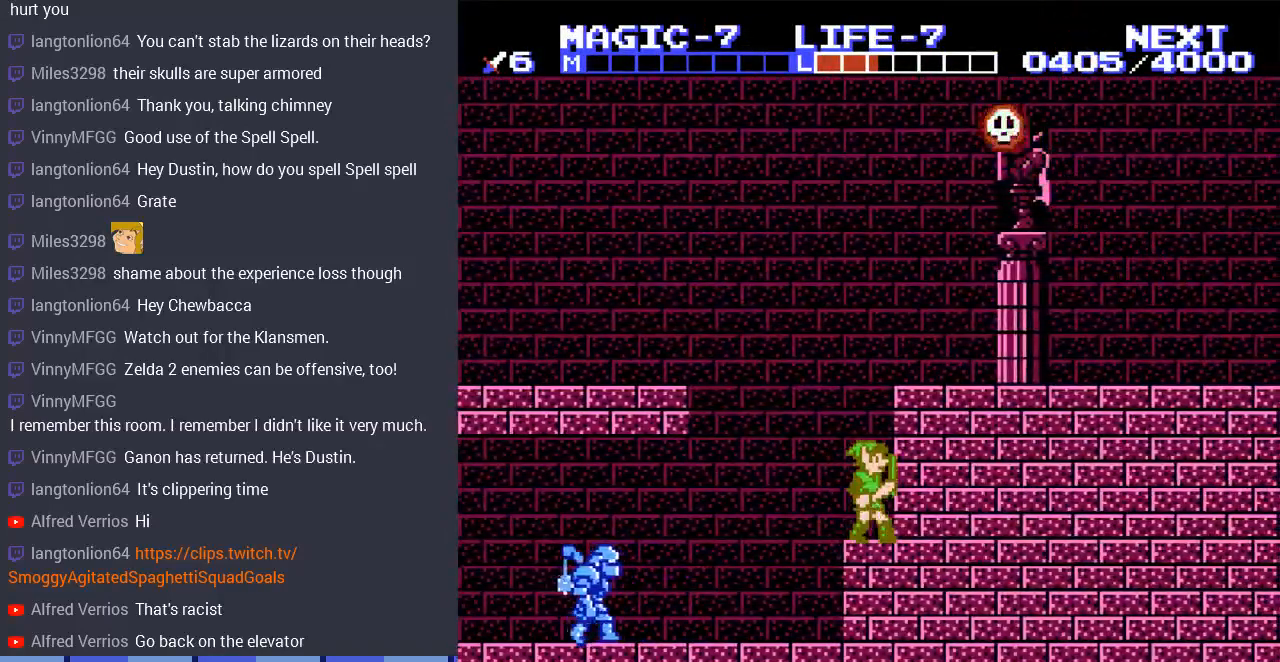
{"buttons": [], "events": []}
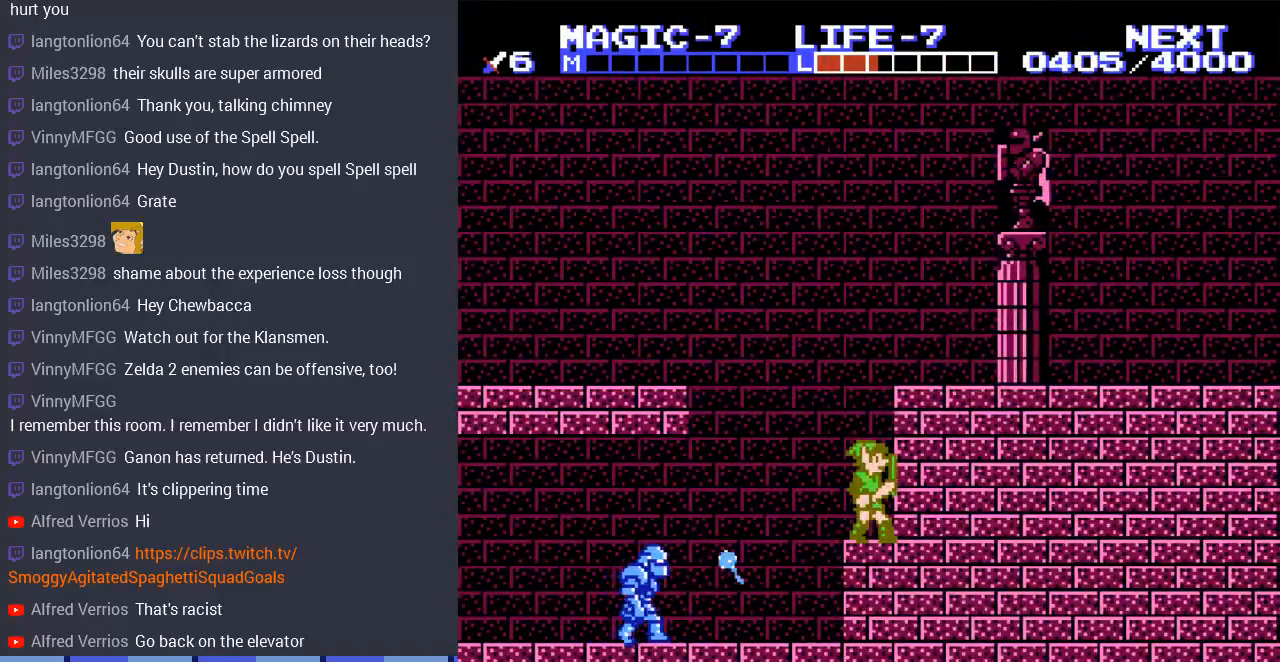
{"buttons": ["A", "B", "DPAD_RIGHT"], "events": [[100, "A", "down"], [333, "DPAD_RIGHT", "down"], [467, "B", "down"]]}
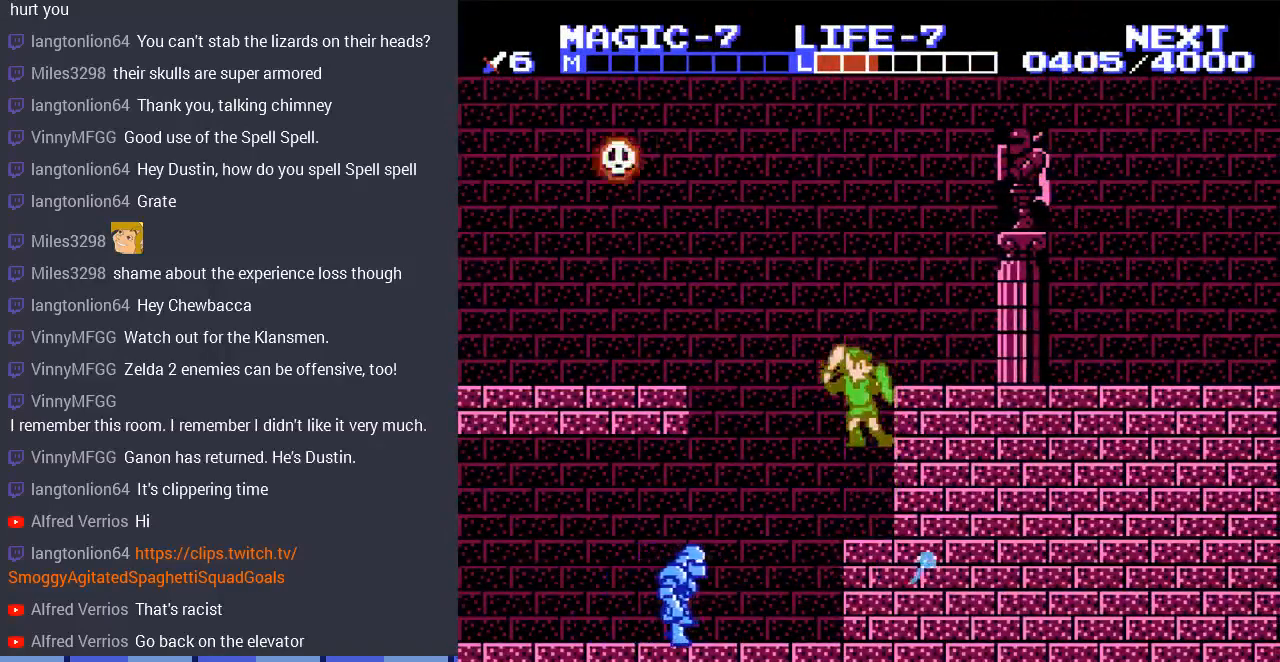
{"buttons": [], "events": [[133, "A", "up"], [167, "B", "up"], [333, "DPAD_RIGHT", "up"], [367, "DPAD_LEFT", "down"], [467, "DPAD_LEFT", "up"]]}
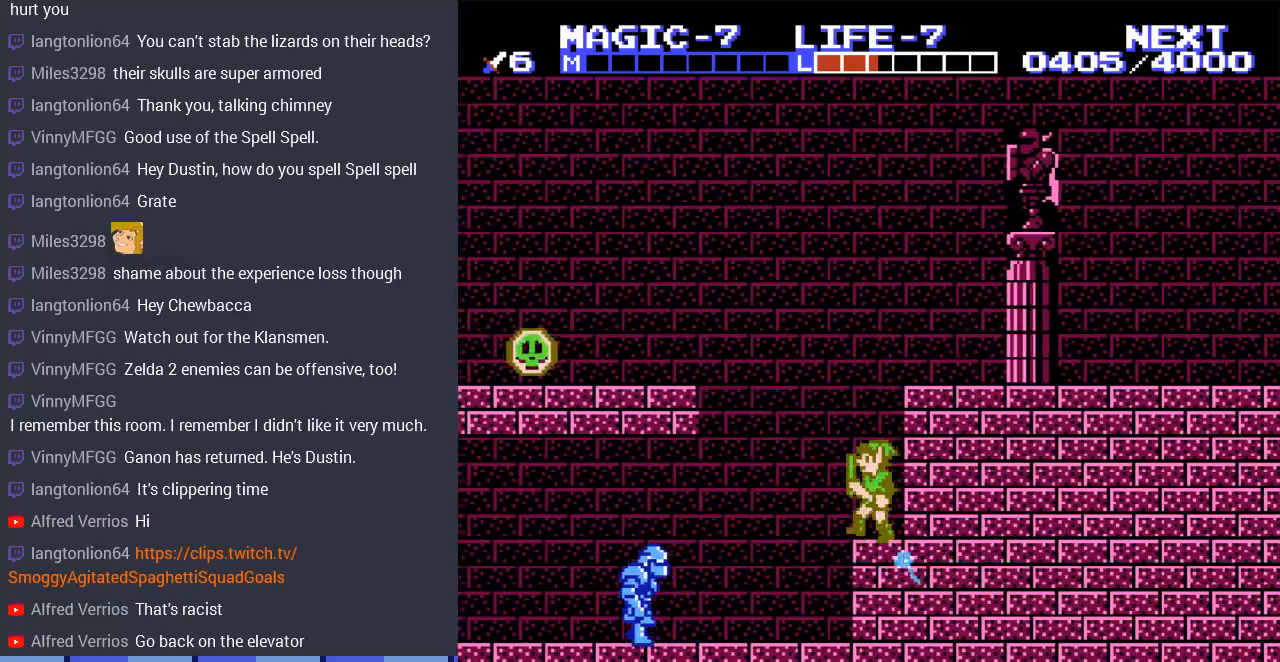
{"buttons": ["DPAD_RIGHT"], "events": [[67, "DPAD_RIGHT", "down"], [167, "A", "down"], [400, "A", "up"]]}
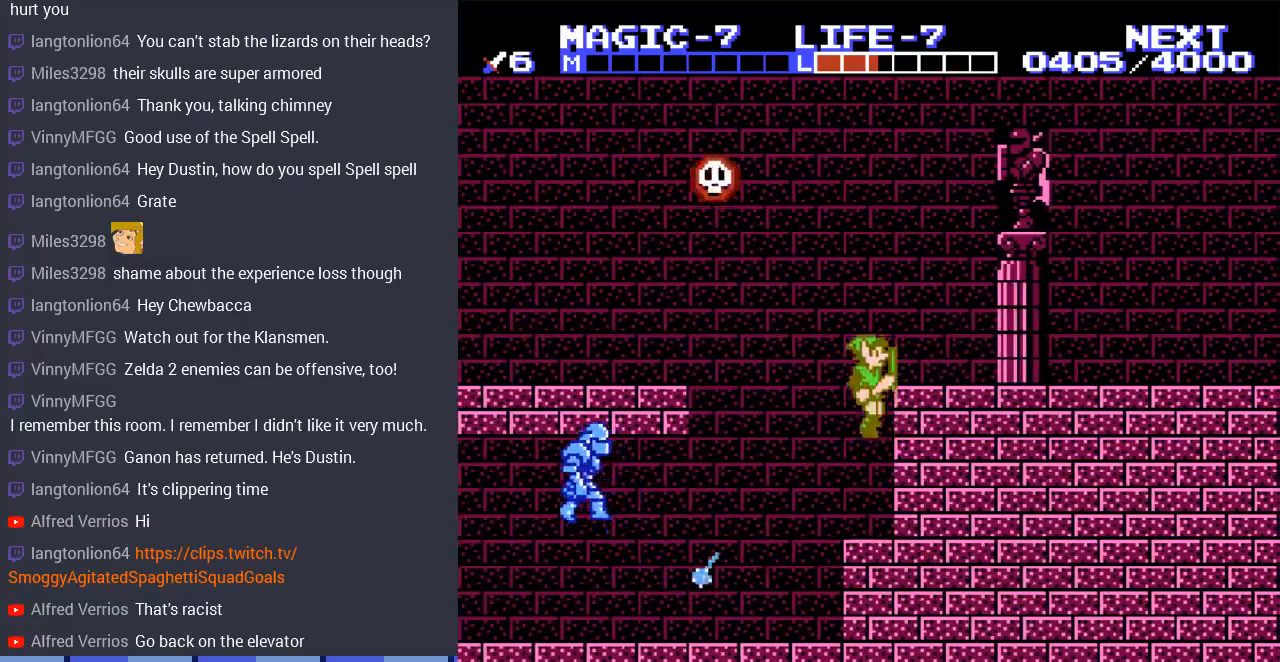
{"buttons": [], "events": [[100, "DPAD_RIGHT", "up"], [267, "DPAD_LEFT", "down"], [400, "DPAD_LEFT", "up"]]}
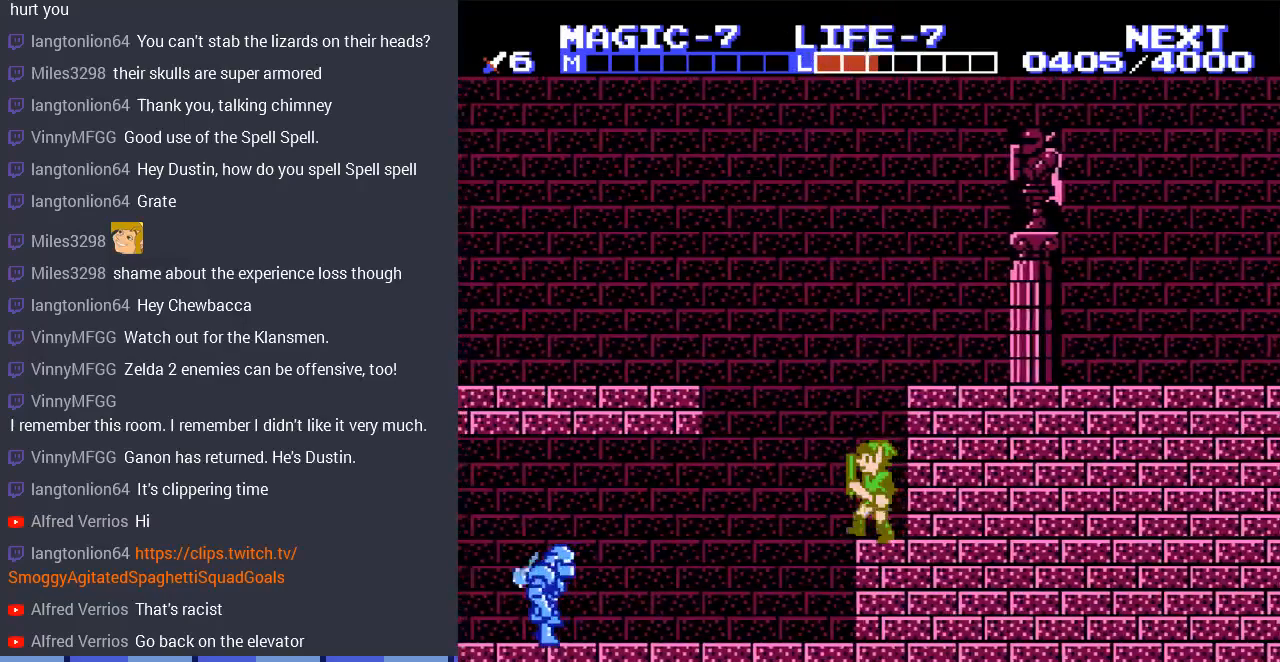
{"buttons": ["DPAD_RIGHT"], "events": [[200, "DPAD_RIGHT", "down"]]}
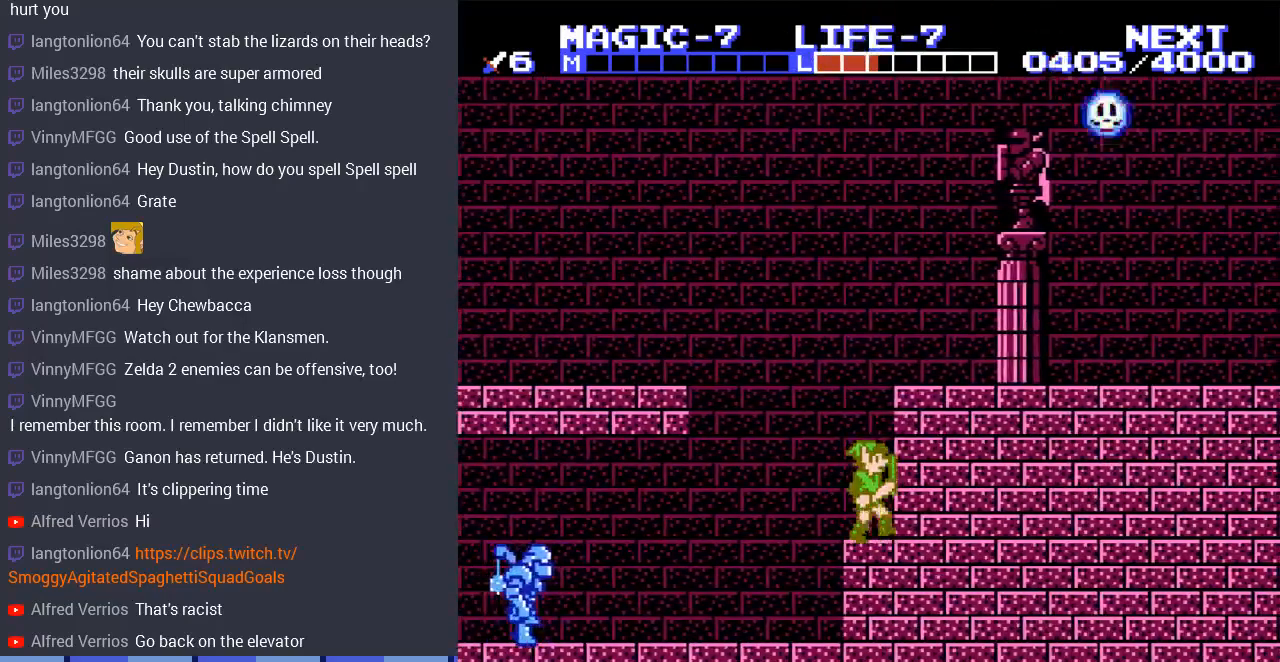
{"buttons": ["DPAD_RIGHT"], "events": [[67, "DPAD_RIGHT", "up"], [267, "DPAD_LEFT", "down"], [467, "DPAD_LEFT", "up"], [500, "DPAD_RIGHT", "down"]]}
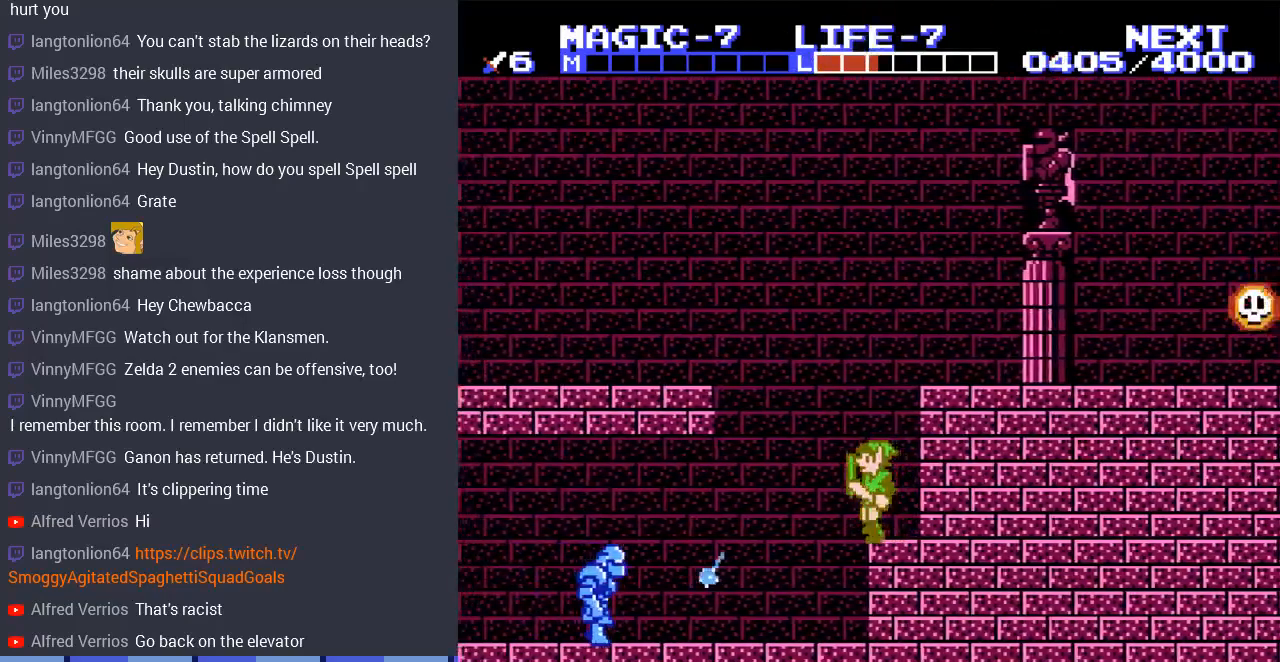
{"buttons": ["A", "B", "DPAD_RIGHT"], "events": [[67, "A", "down"], [500, "B", "down"]]}
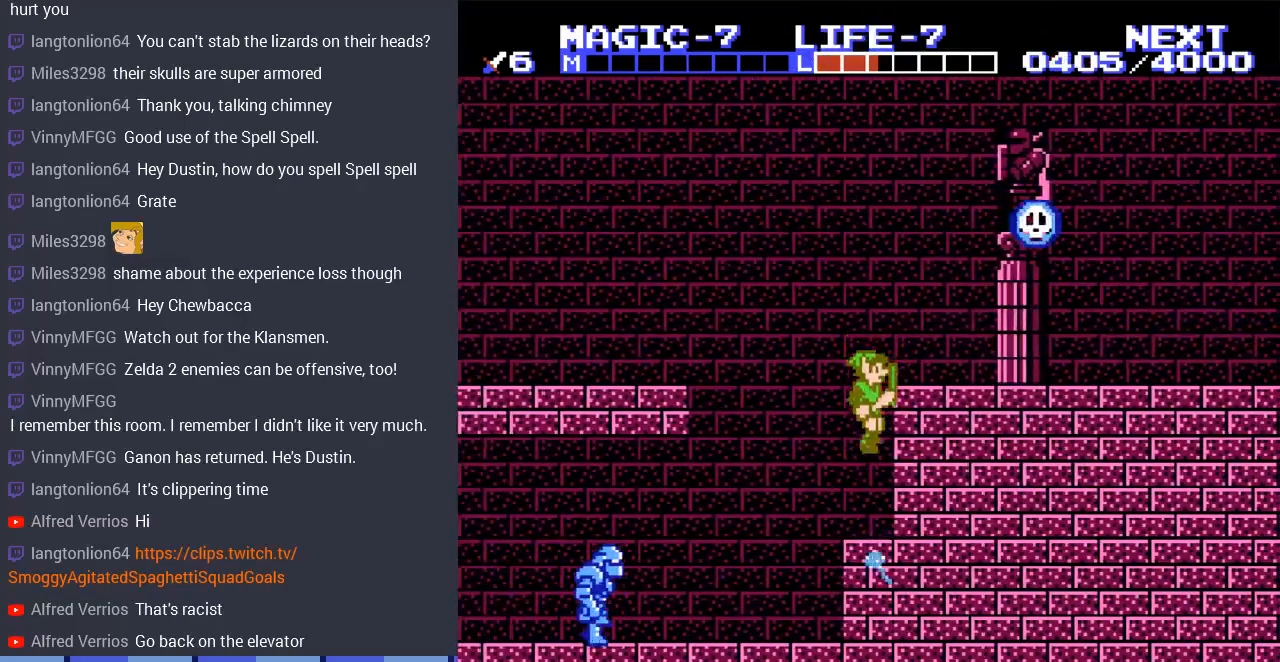
{"buttons": ["DPAD_LEFT"], "events": [[133, "A", "up"], [167, "B", "up"], [300, "DPAD_RIGHT", "up"], [367, "DPAD_LEFT", "down"]]}
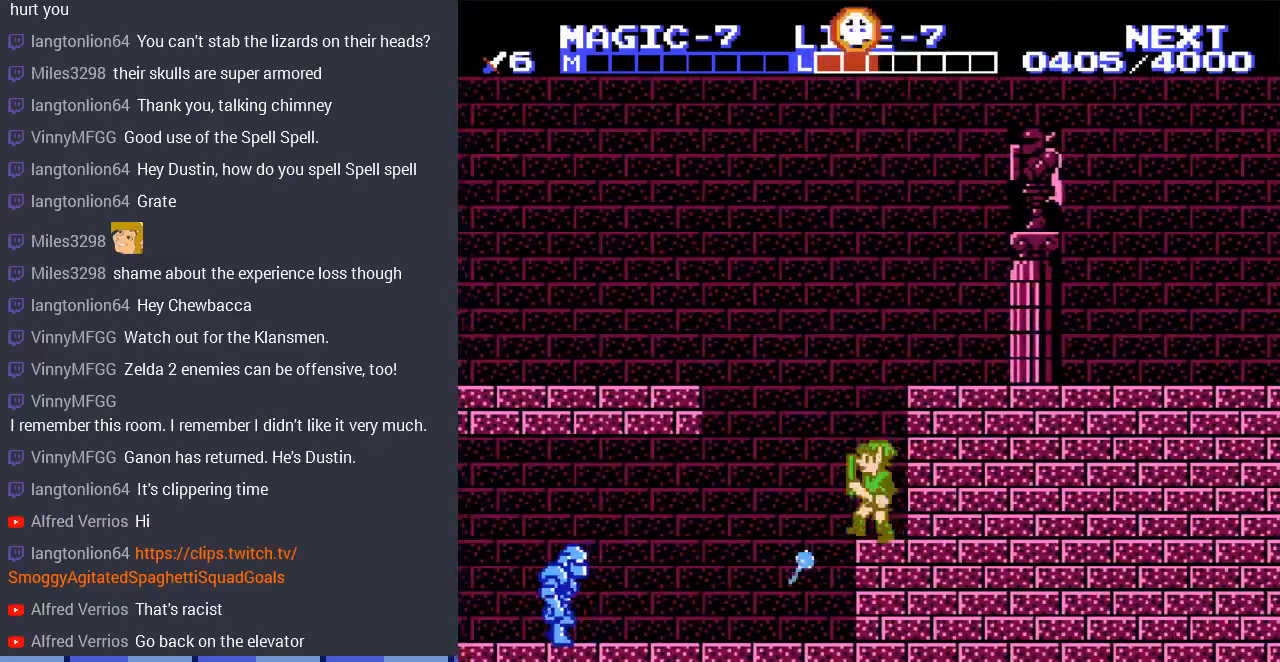
{"buttons": ["DPAD_RIGHT"], "events": [[33, "A", "down"], [33, "DPAD_LEFT", "up"], [33, "DPAD_RIGHT", "down"], [233, "B", "down"], [467, "A", "up"], [500, "B", "up"]]}
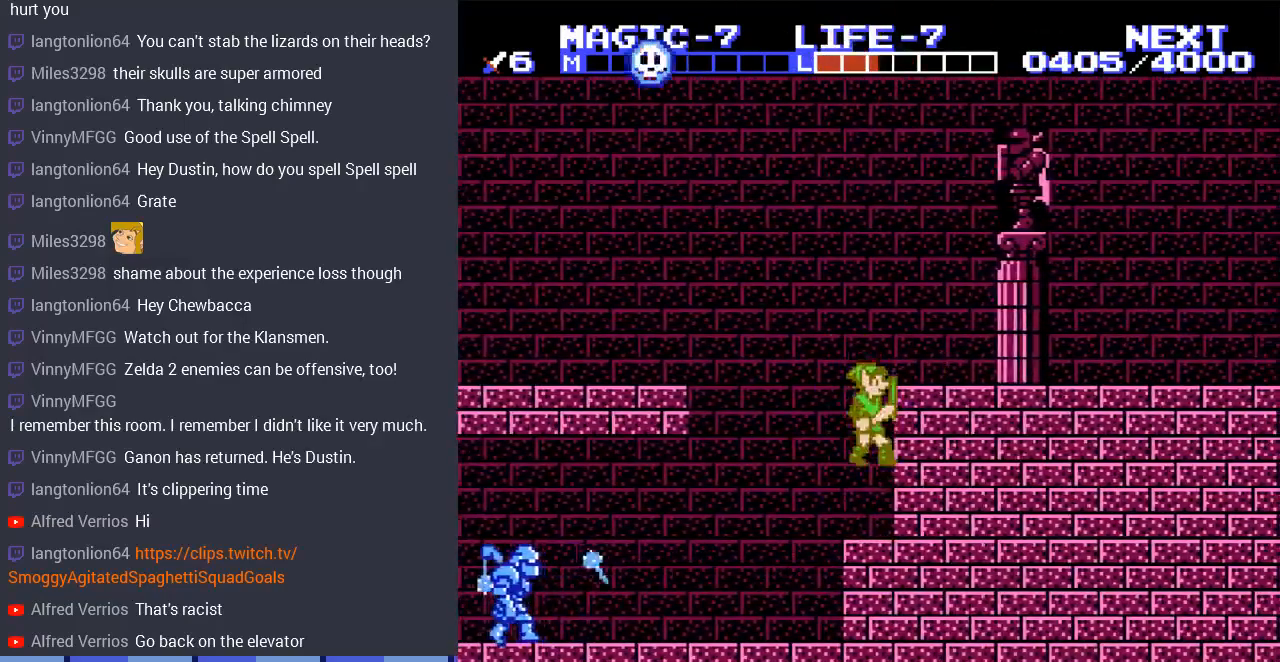
{"buttons": ["DPAD_RIGHT"], "events": [[67, "DPAD_RIGHT", "up"], [200, "DPAD_LEFT", "down"], [400, "DPAD_LEFT", "up"], [467, "DPAD_RIGHT", "down"]]}
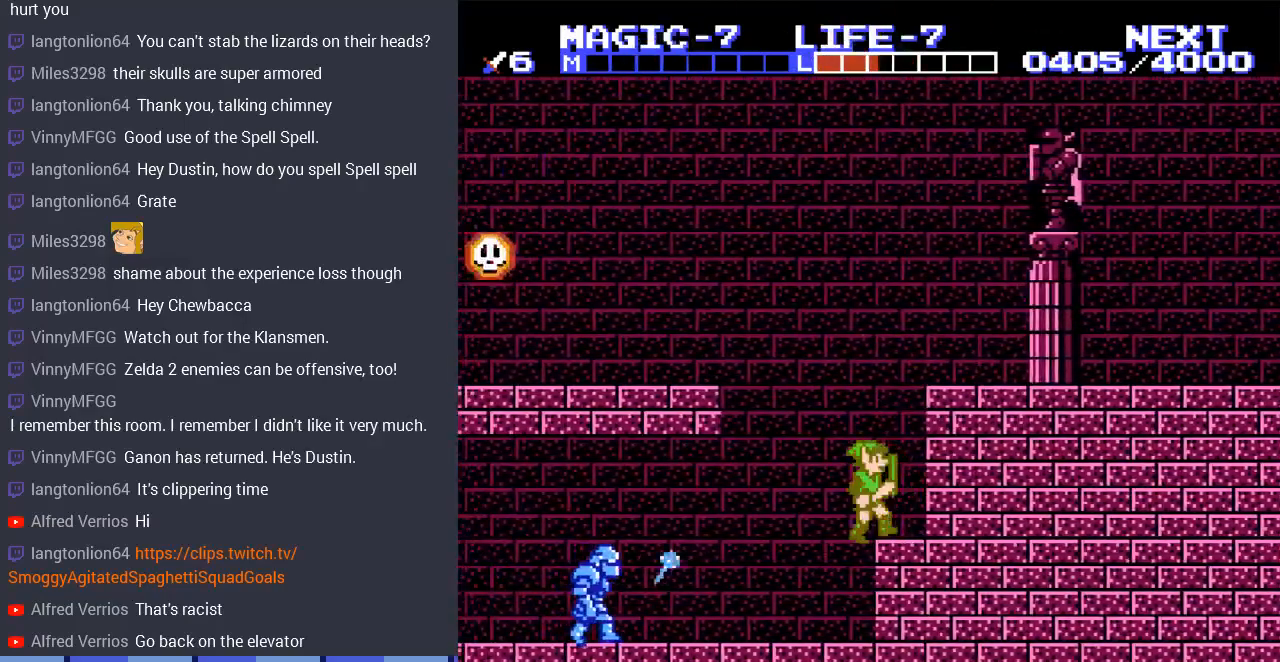
{"buttons": [], "events": [[333, "A", "down"], [433, "DPAD_RIGHT", "up"], [467, "A", "up"]]}
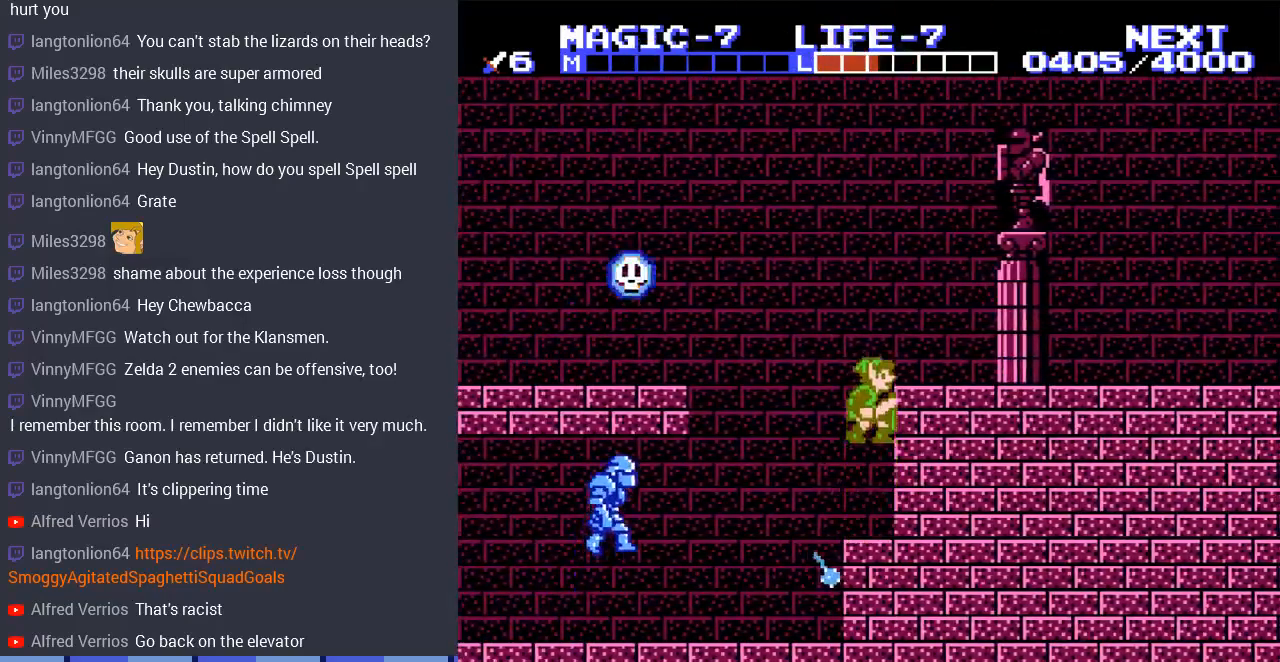
{"buttons": ["DPAD_LEFT"], "events": [[467, "DPAD_LEFT", "down"]]}
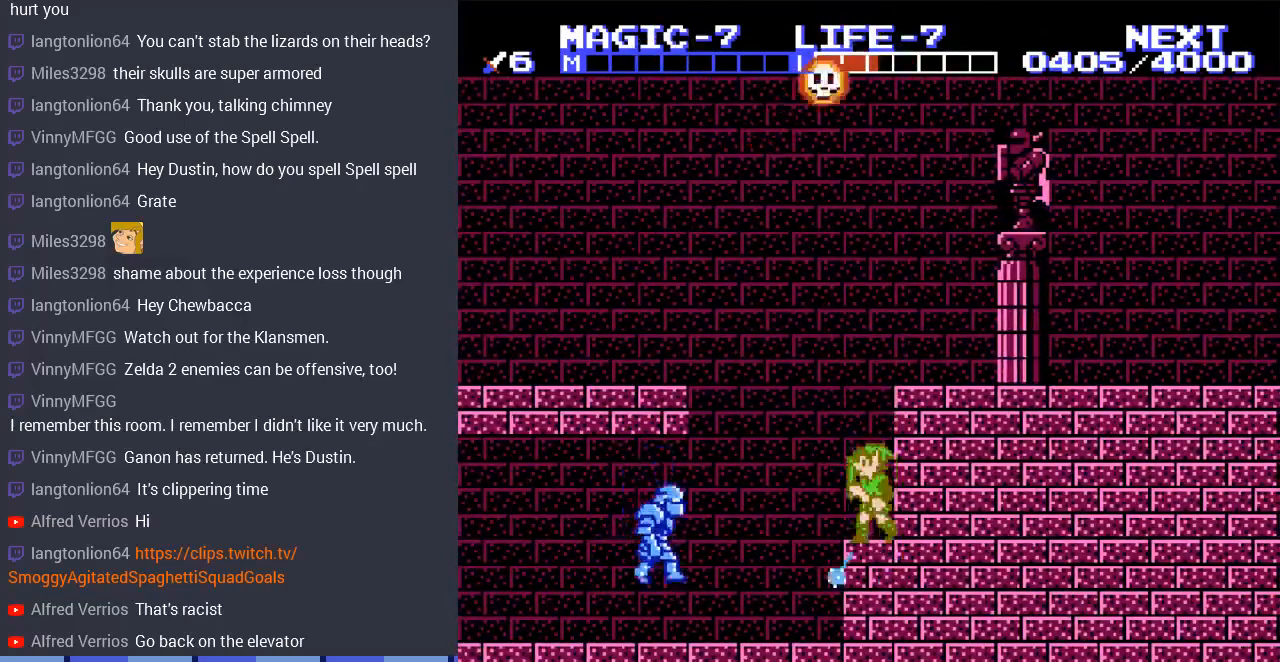
{"buttons": ["DPAD_DOWN", "DPAD_LEFT"], "events": [[133, "A", "down"], [433, "A", "up"], [467, "DPAD_DOWN", "down"]]}
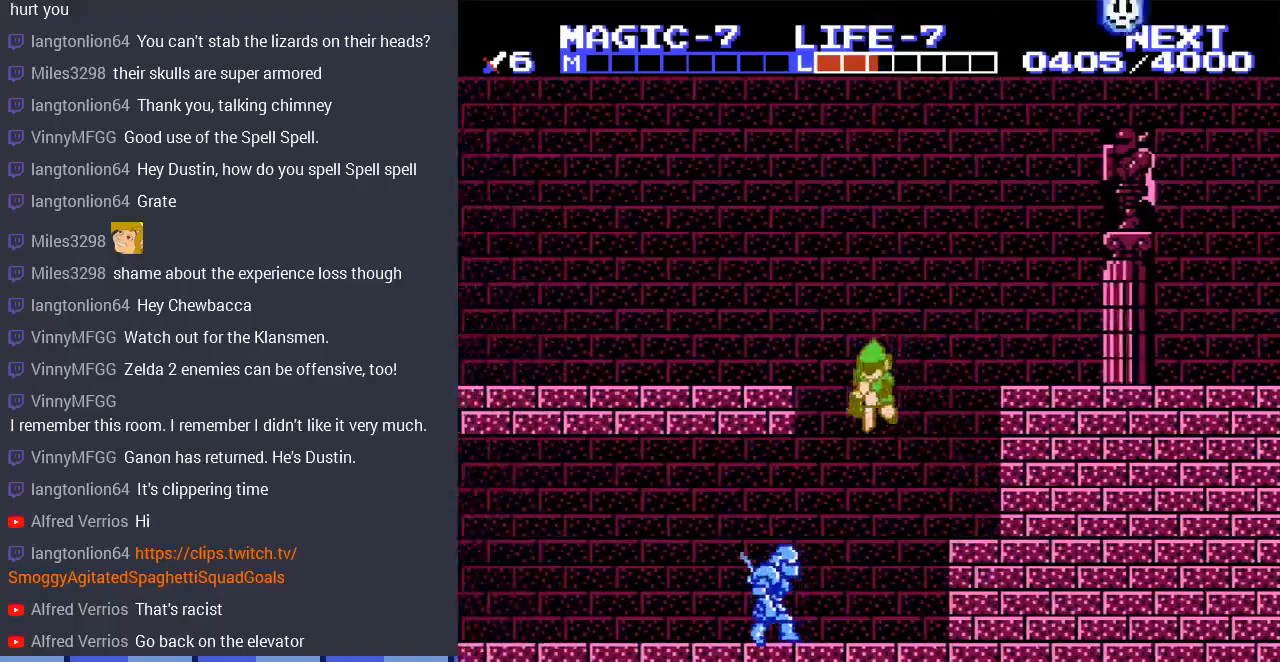
{"buttons": ["A", "DPAD_DOWN", "DPAD_LEFT"], "events": [[133, "A", "down"], [300, "A", "up"], [433, "A", "down"]]}
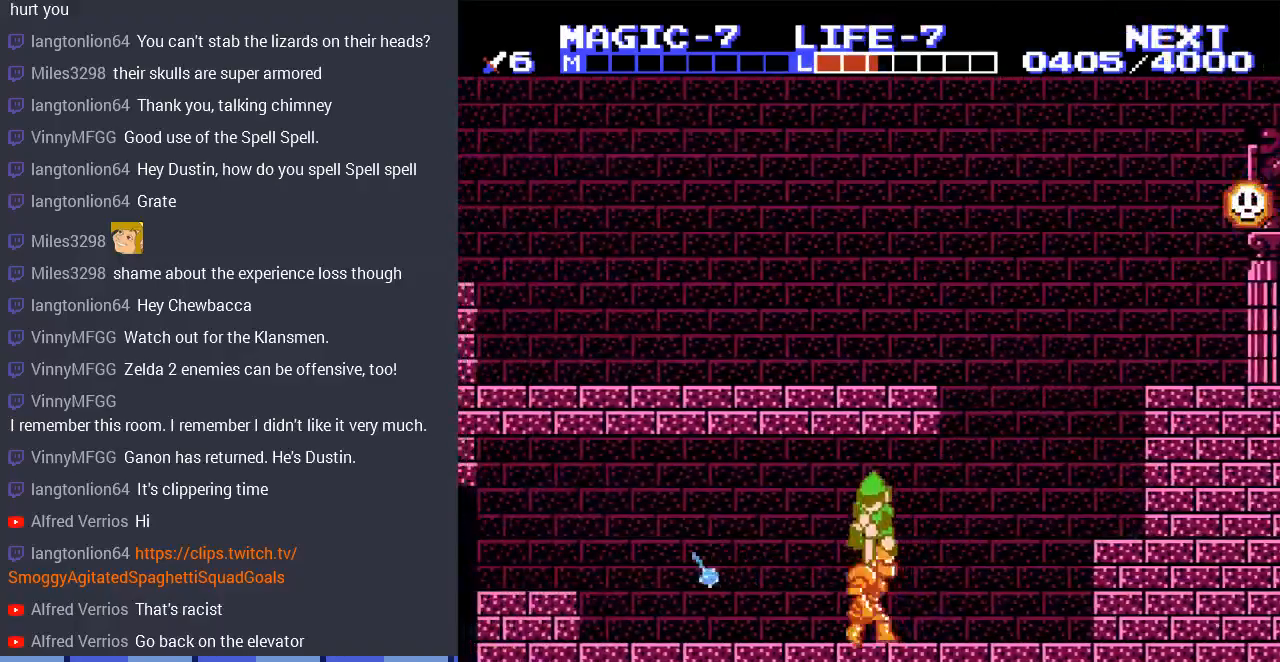
{"buttons": ["A", "DPAD_RIGHT"], "events": [[100, "A", "up"], [100, "DPAD_LEFT", "up"], [200, "A", "down"], [367, "A", "up"], [367, "DPAD_DOWN", "up"], [367, "DPAD_RIGHT", "down"], [433, "A", "down"]]}
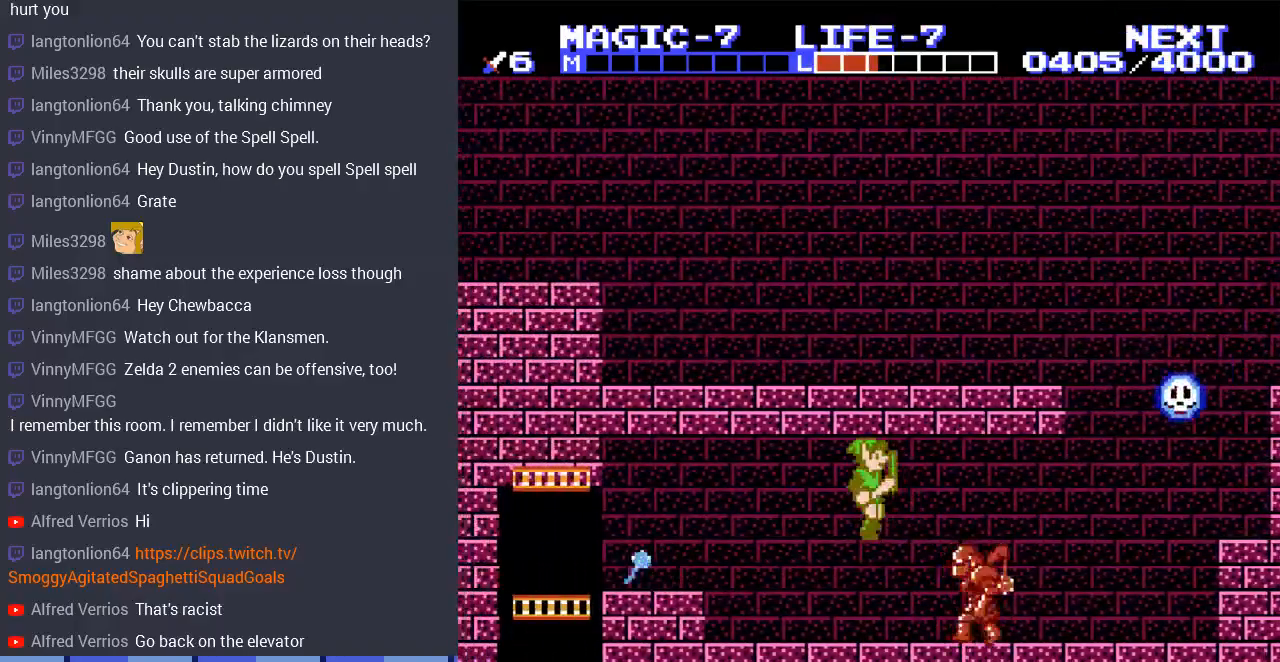
{"buttons": ["A", "DPAD_RIGHT"], "events": [[100, "A", "up"], [200, "DPAD_RIGHT", "up"], [267, "DPAD_RIGHT", "down"], [300, "A", "down"]]}
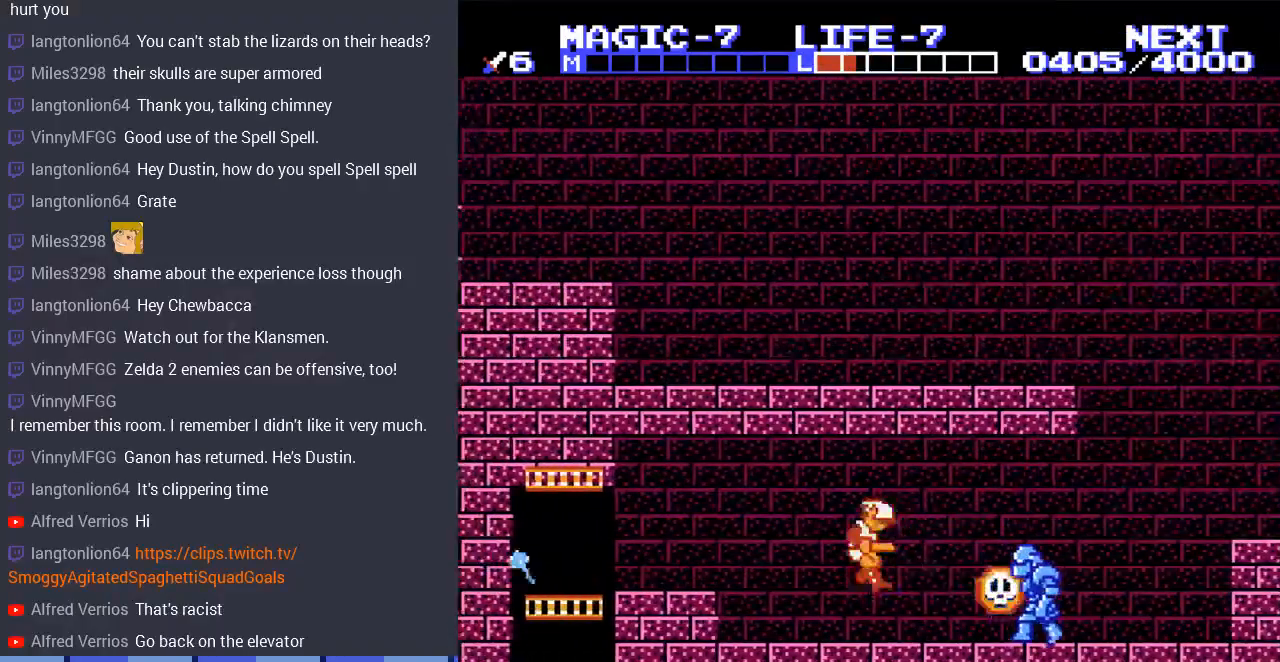
{"buttons": ["DPAD_RIGHT"], "events": [[100, "A", "up"]]}
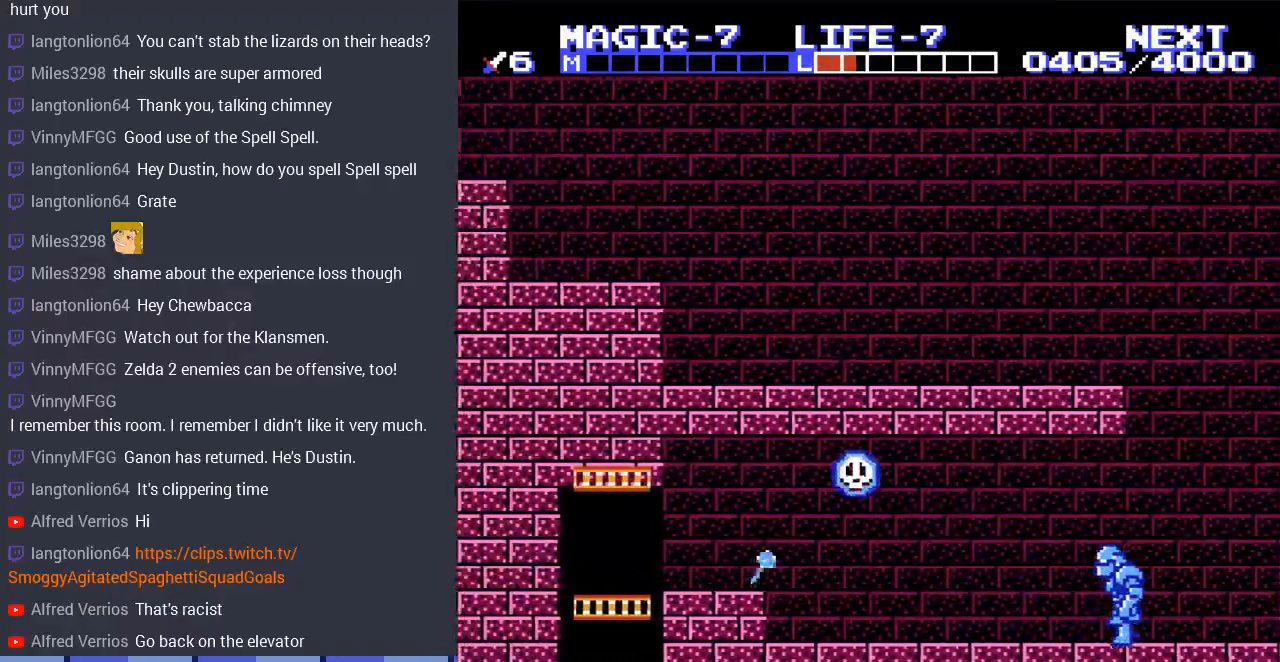
{"buttons": ["A", "DPAD_DOWN", "DPAD_RIGHT"], "events": [[400, "A", "down"], [500, "DPAD_DOWN", "down"]]}
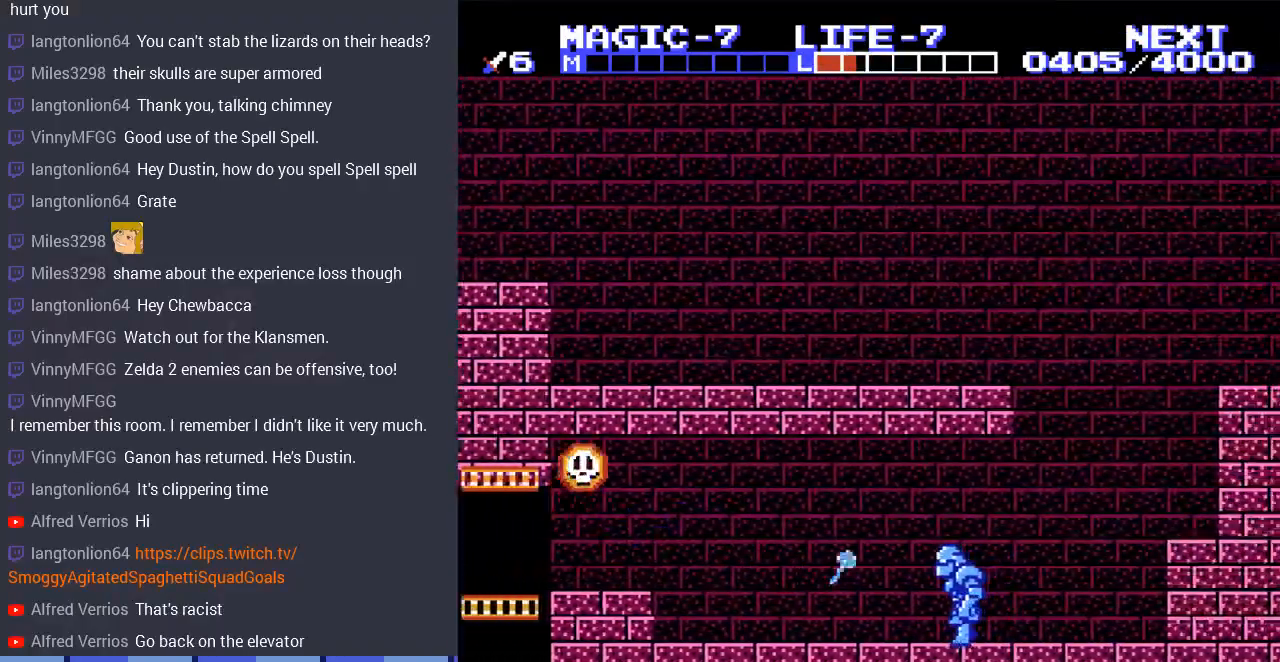
{"buttons": ["DPAD_DOWN", "DPAD_LEFT"], "events": [[100, "A", "up"], [100, "DPAD_RIGHT", "up"], [200, "DPAD_LEFT", "down"], [233, "A", "down"], [400, "A", "up"]]}
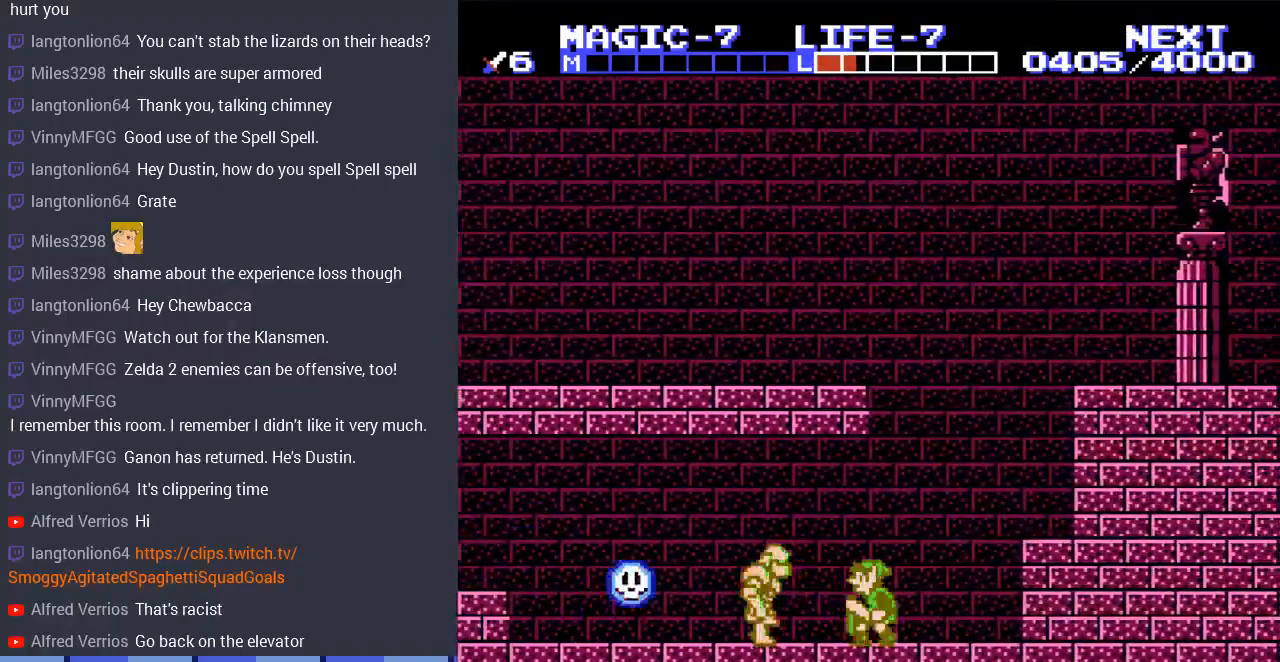
{"buttons": ["A", "DPAD_DOWN"], "events": [[100, "DPAD_DOWN", "up"], [300, "A", "down"], [400, "DPAD_DOWN", "down"], [467, "DPAD_LEFT", "up"]]}